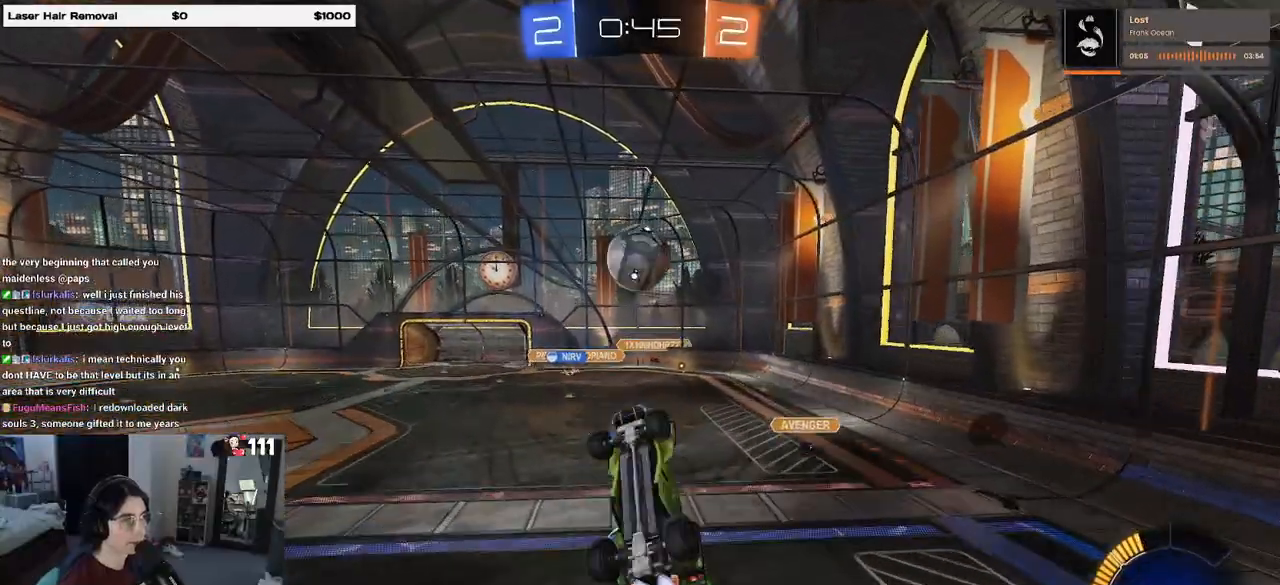
Gameplay with a controller (PlayStation layout); each line is a JSON object with the inputs held at the frame after it. "events" lists button and stick changes between this image and that frame as [ms after this image, input, new state], when the widget could be followed in between.
{"buttons": ["L1", "R1"], "left_stick": "left", "right_stick": "center", "events": [[167, "left_stick", "right"], [367, "left_stick", "up"], [417, "left_stick", "left"]]}
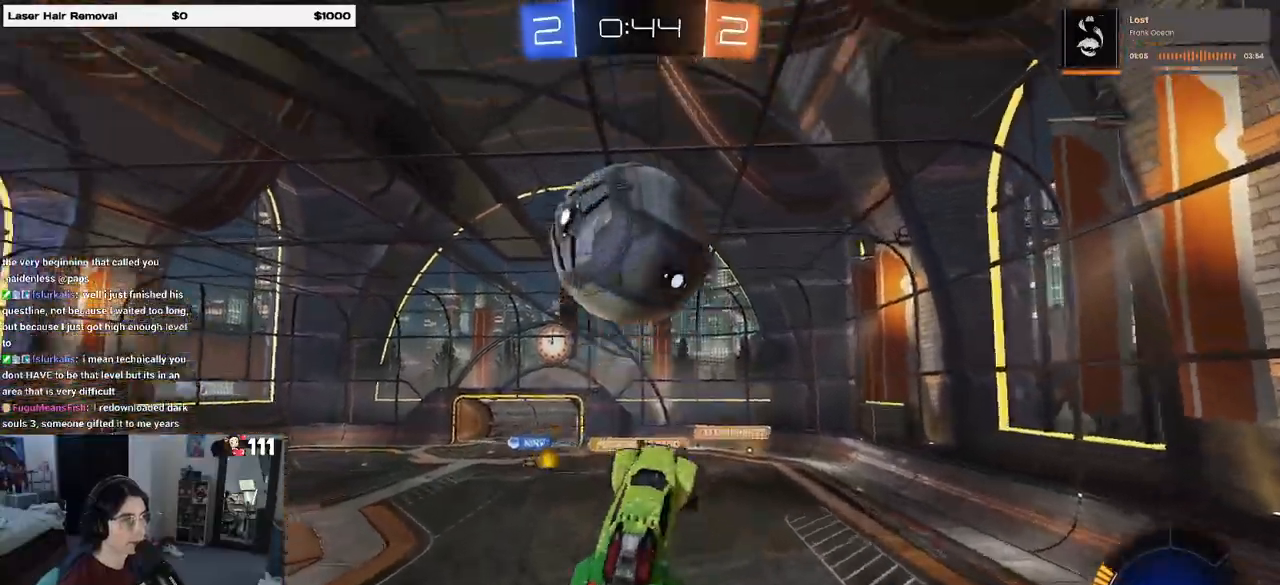
{"buttons": ["L1", "R1"], "left_stick": "up-right", "right_stick": "center", "events": [[67, "left_stick", "down-left"], [217, "left_stick", "right"], [283, "left_stick", "up-right"]]}
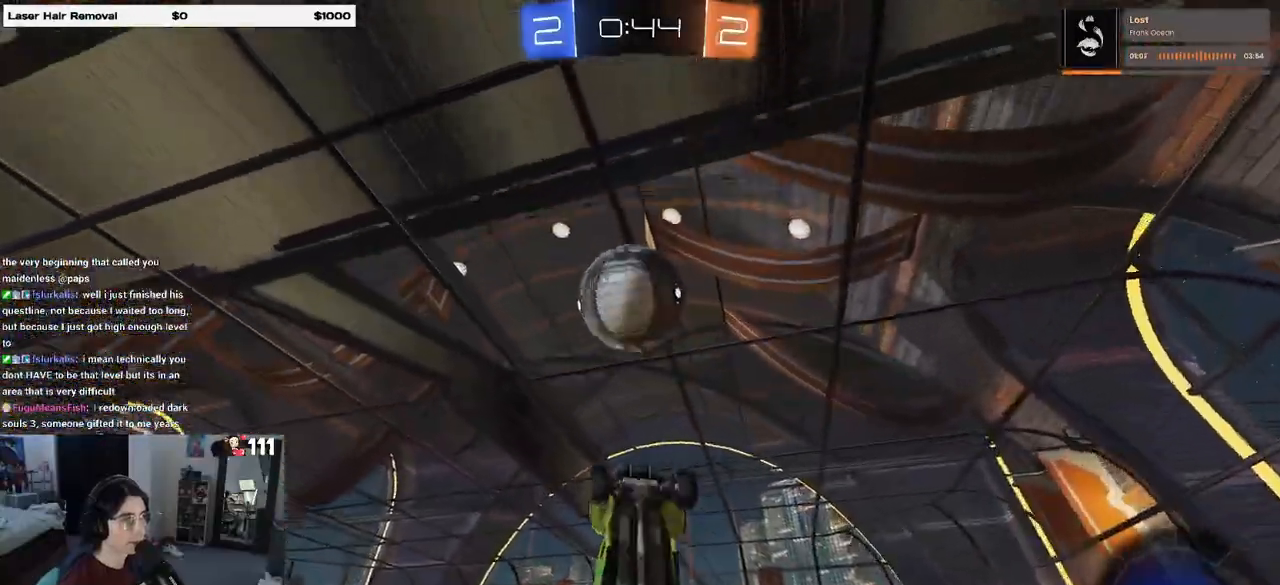
{"buttons": ["L1", "R1"], "left_stick": "center", "right_stick": "center", "events": [[100, "left_stick", "up-left"], [183, "left_stick", "down-left"], [250, "left_stick", "down-right"], [450, "left_stick", "center"]]}
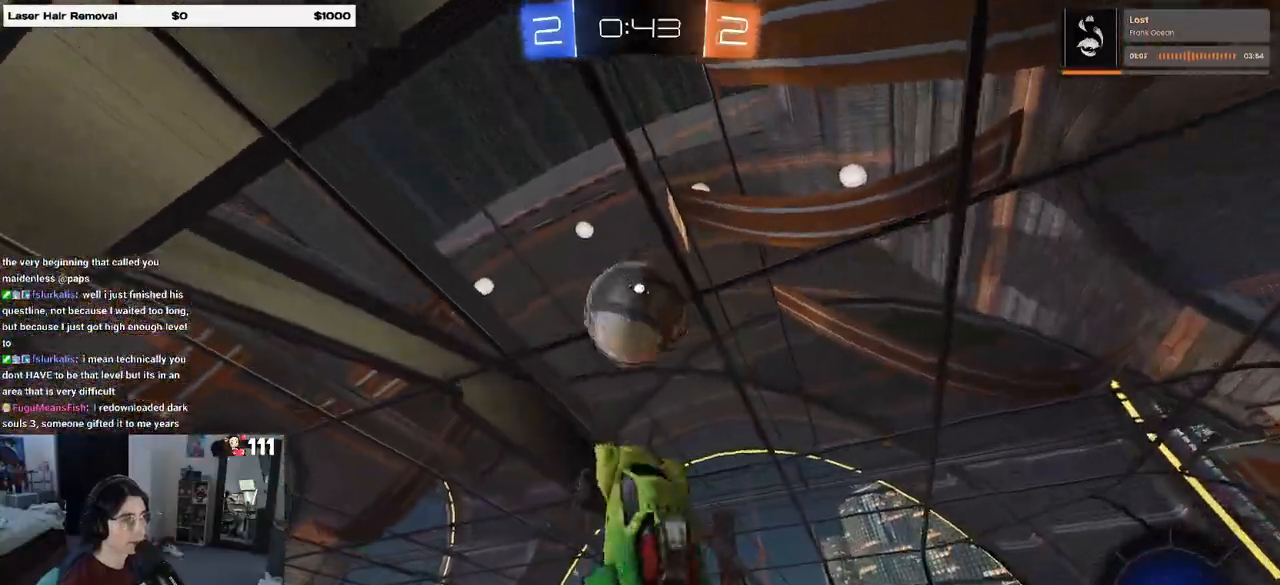
{"buttons": [], "left_stick": "down-left", "right_stick": "center", "events": [[67, "left_stick", "left"], [100, "R1", "up"], [250, "left_stick", "down-left"], [317, "R1", "down"], [367, "R1", "up"], [467, "L1", "up"]]}
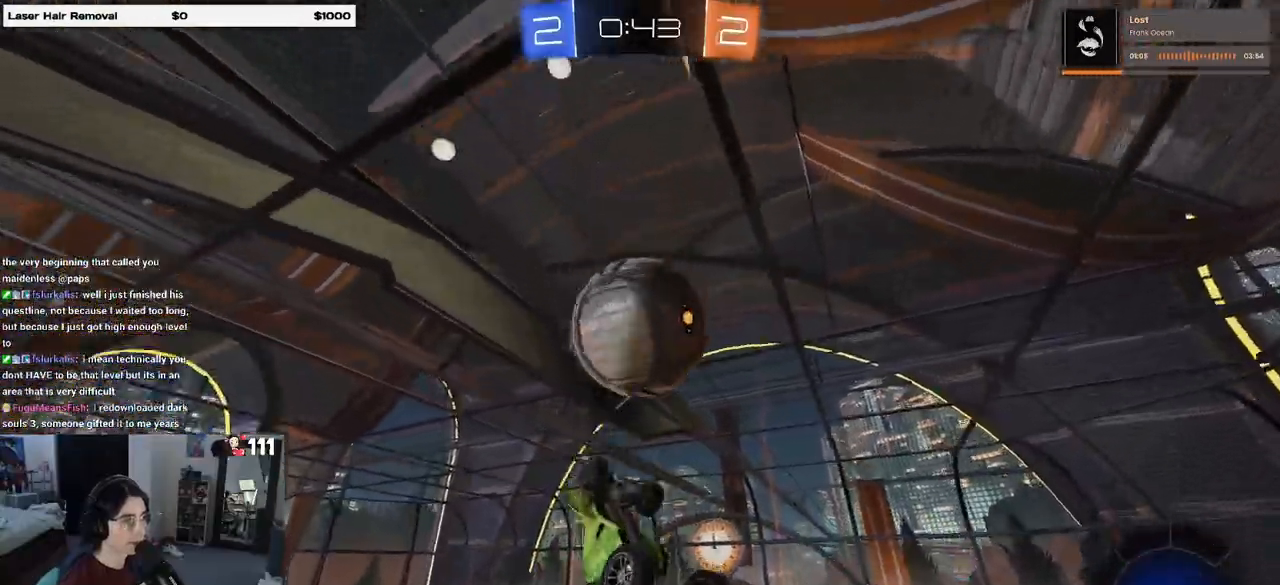
{"buttons": ["L1"], "left_stick": "up-left", "right_stick": "center", "events": [[83, "left_stick", "center"], [133, "R1", "down"], [200, "left_stick", "down-right"], [383, "left_stick", "center"], [400, "R1", "up"], [433, "left_stick", "up-left"], [500, "L1", "down"]]}
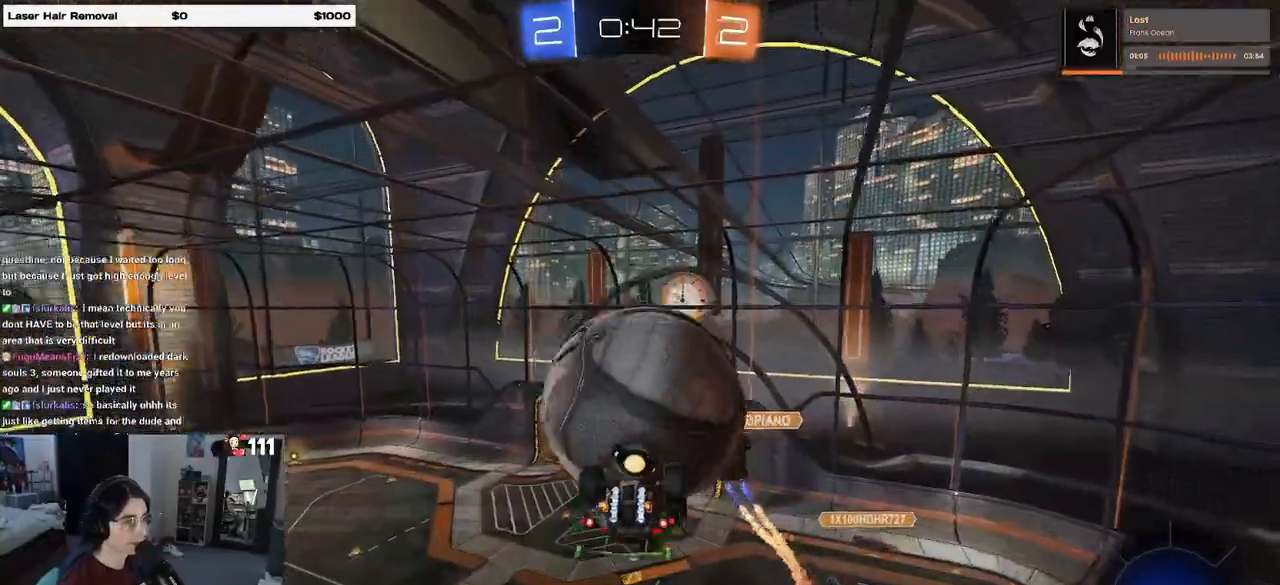
{"buttons": ["L1"], "left_stick": "left", "right_stick": "center", "events": [[117, "left_stick", "left"]]}
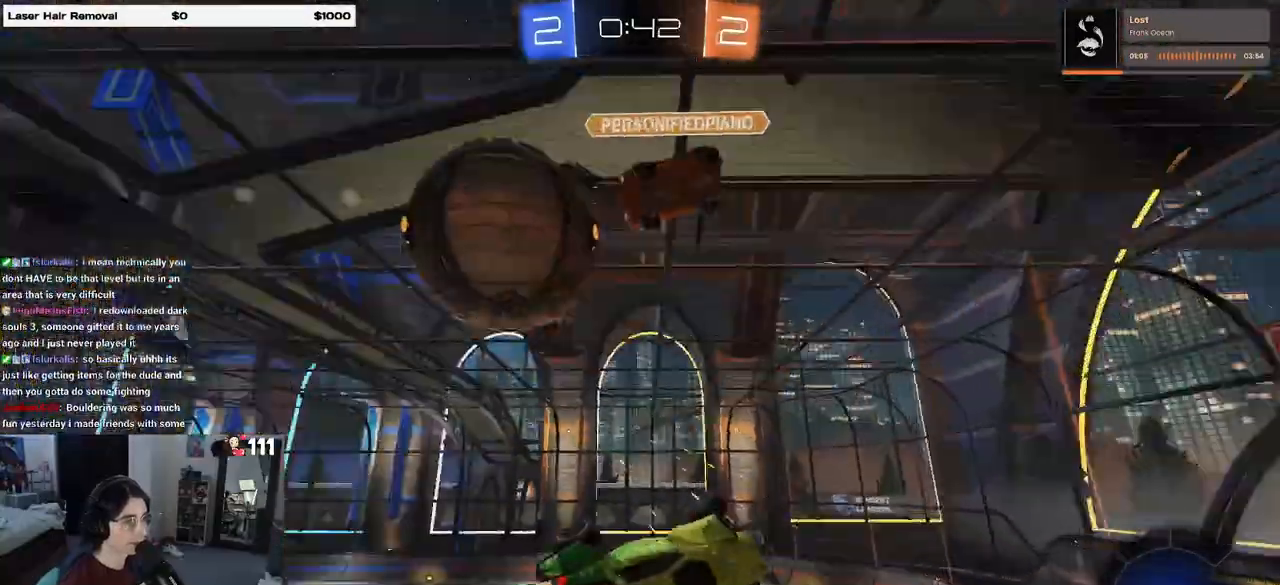
{"buttons": ["R2"], "left_stick": "up-right", "right_stick": "center", "events": [[150, "L1", "up"], [217, "R2", "down"], [250, "left_stick", "center"], [267, "TRIANGLE", "down"], [333, "TRIANGLE", "up"], [333, "left_stick", "up-right"]]}
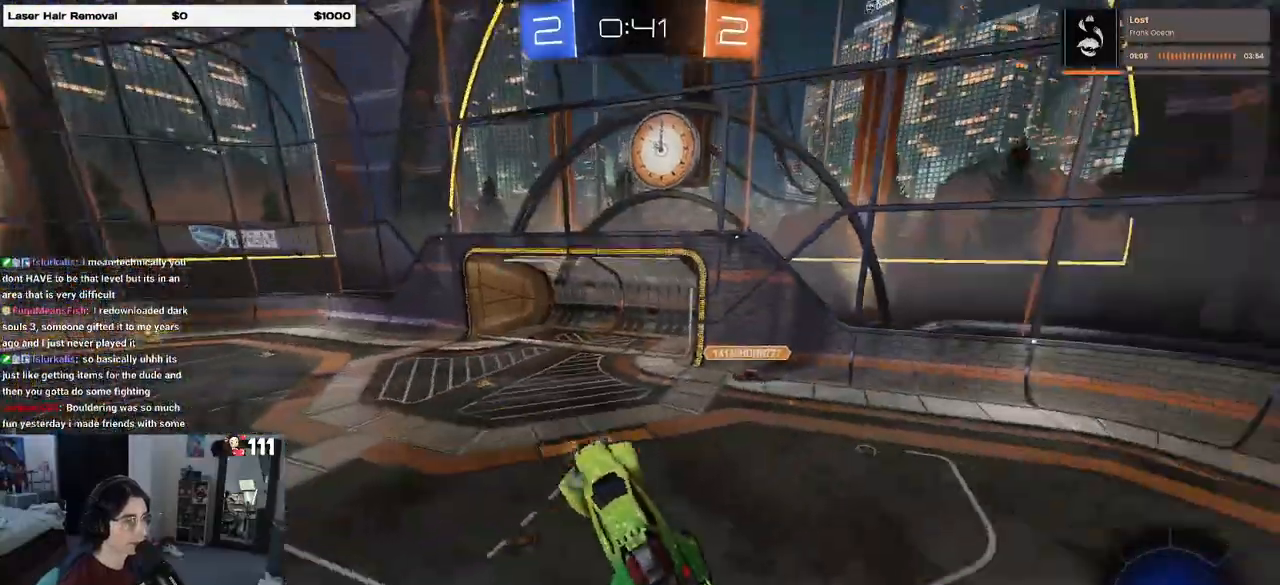
{"buttons": ["R1", "R2"], "left_stick": "right", "right_stick": "center", "events": [[33, "SQUARE", "down"], [50, "left_stick", "right"], [117, "SQUARE", "up"], [200, "left_stick", "up-right"], [300, "R1", "down"], [300, "left_stick", "up"], [350, "CROSS", "down"], [400, "left_stick", "up-right"], [417, "CROSS", "up"], [500, "left_stick", "right"]]}
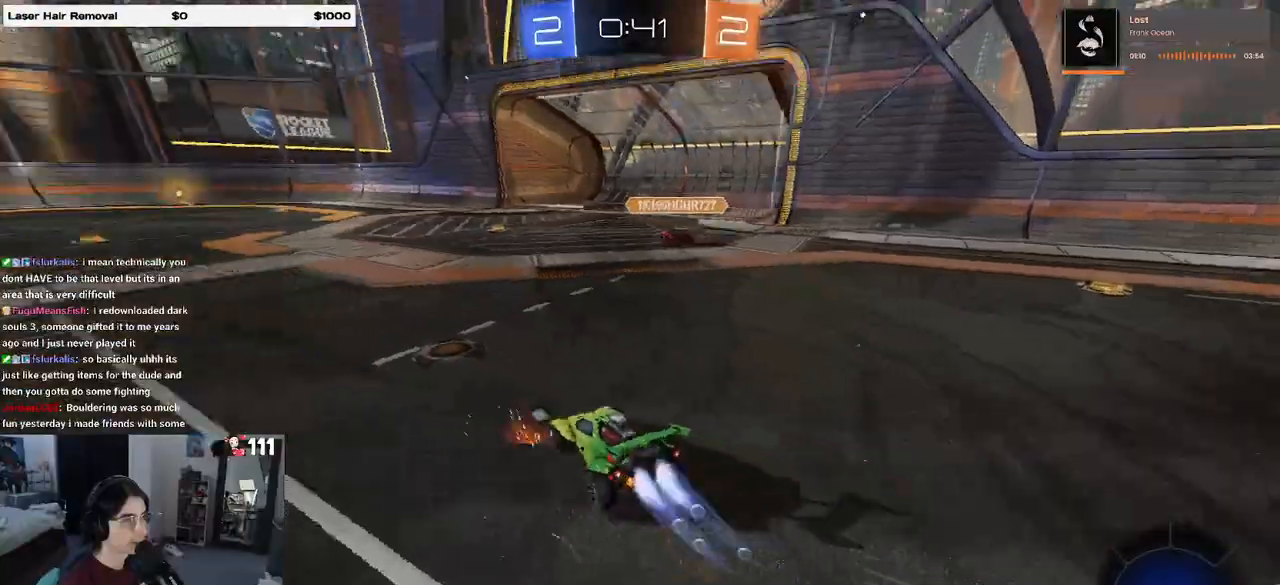
{"buttons": ["SQUARE", "R1", "R2"], "left_stick": "down-left", "right_stick": "center", "events": [[133, "left_stick", "center"], [183, "left_stick", "up-left"], [217, "CROSS", "down"], [383, "SQUARE", "down"], [383, "left_stick", "down-left"], [433, "CROSS", "up"]]}
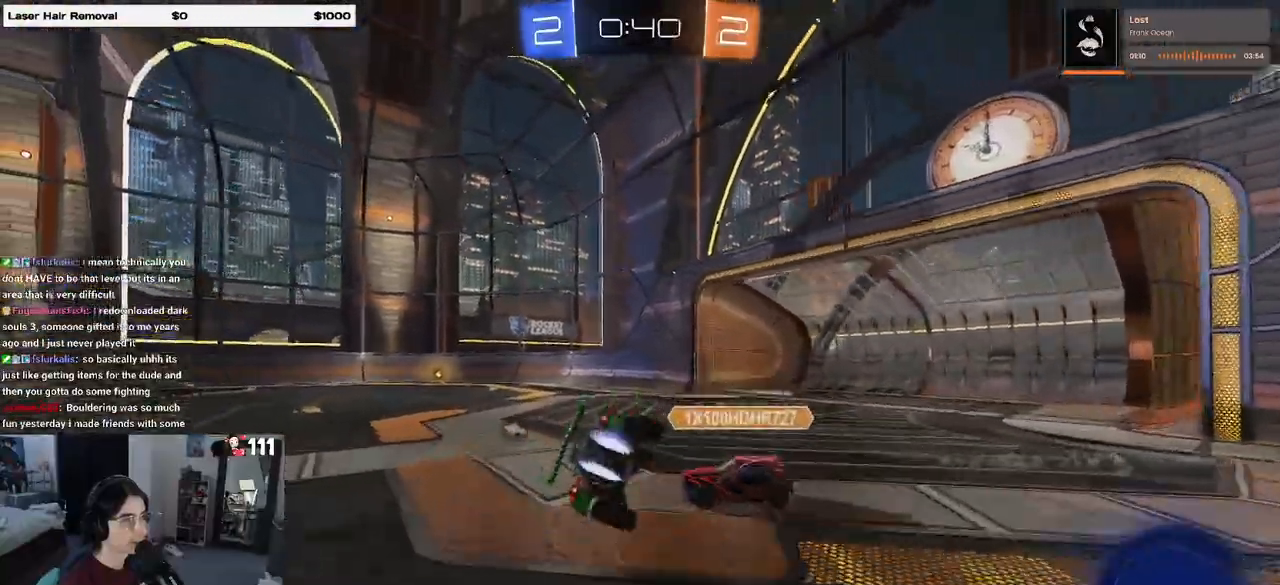
{"buttons": ["SQUARE", "R2"], "left_stick": "down-left", "right_stick": "center", "events": [[250, "R1", "up"]]}
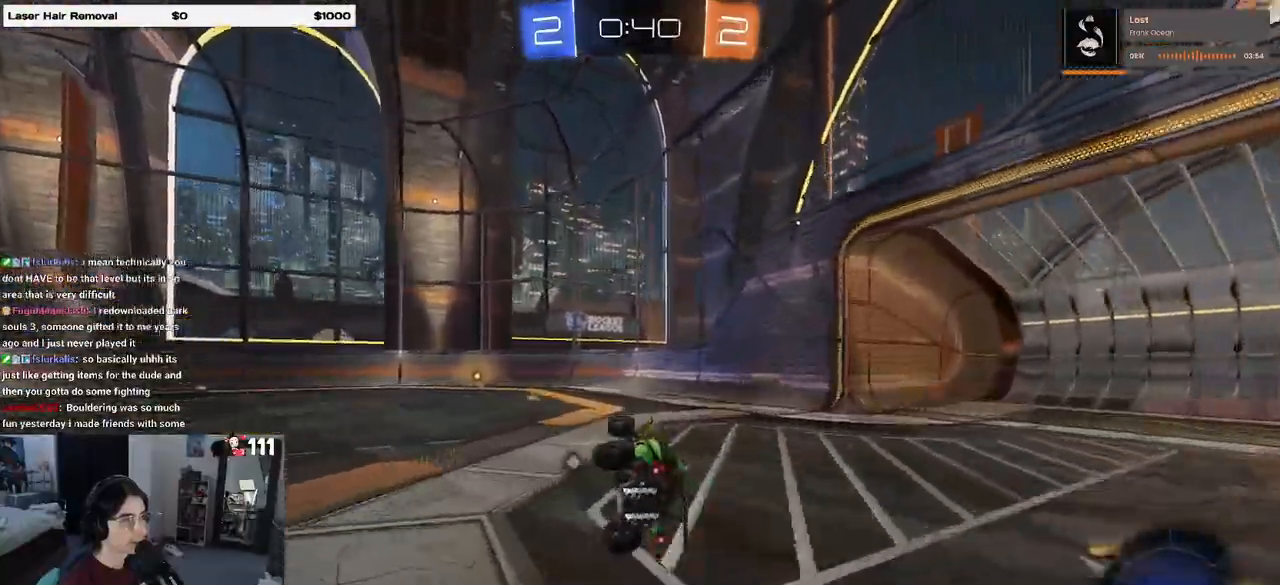
{"buttons": ["R1", "R2"], "left_stick": "left", "right_stick": "center", "events": [[117, "SQUARE", "up"], [133, "left_stick", "center"], [167, "TRIANGLE", "down"], [283, "TRIANGLE", "up"], [400, "R1", "down"], [417, "left_stick", "left"]]}
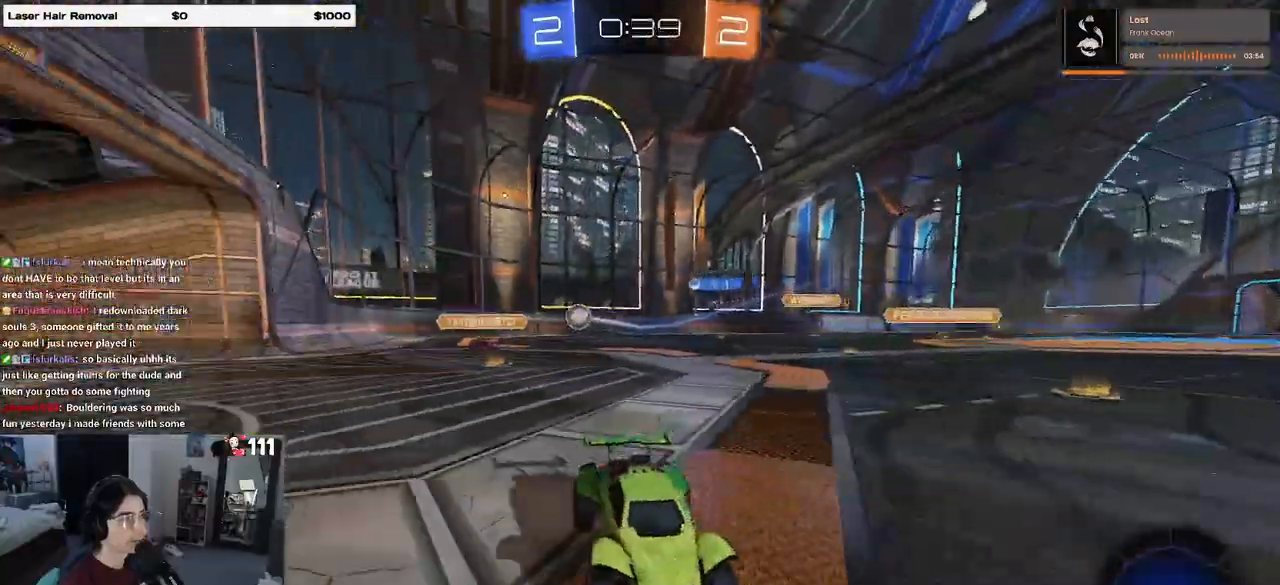
{"buttons": ["R1", "R2"], "left_stick": "center", "right_stick": "center", "events": [[33, "left_stick", "center"]]}
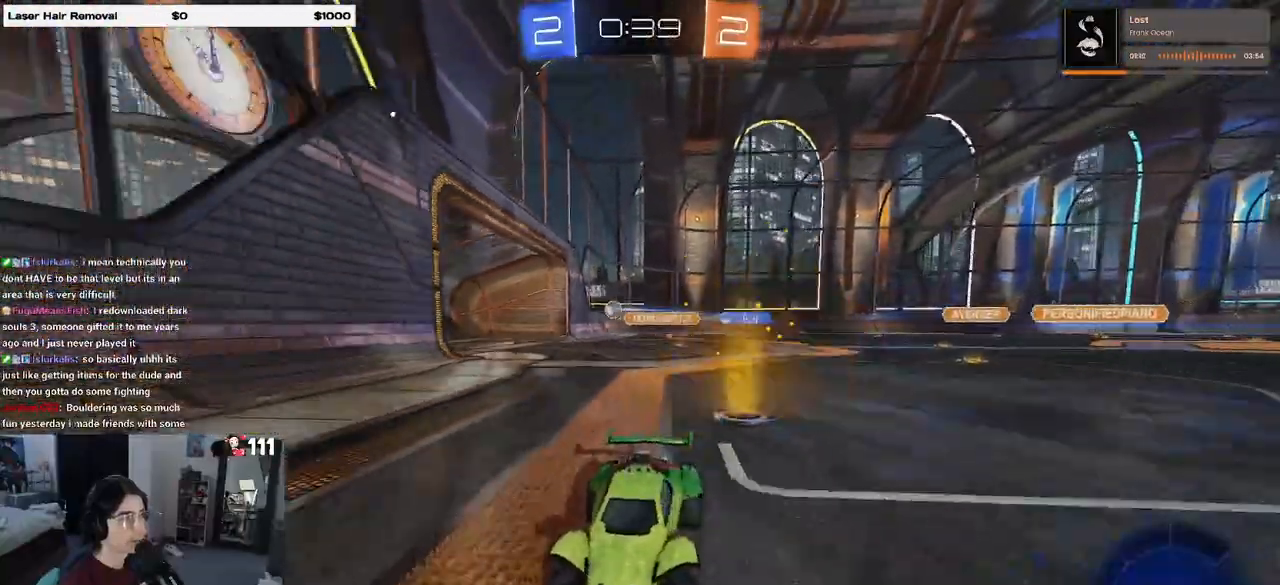
{"buttons": ["R1", "R2"], "left_stick": "left", "right_stick": "center", "events": [[100, "left_stick", "left"], [250, "SQUARE", "down"], [350, "SQUARE", "up"]]}
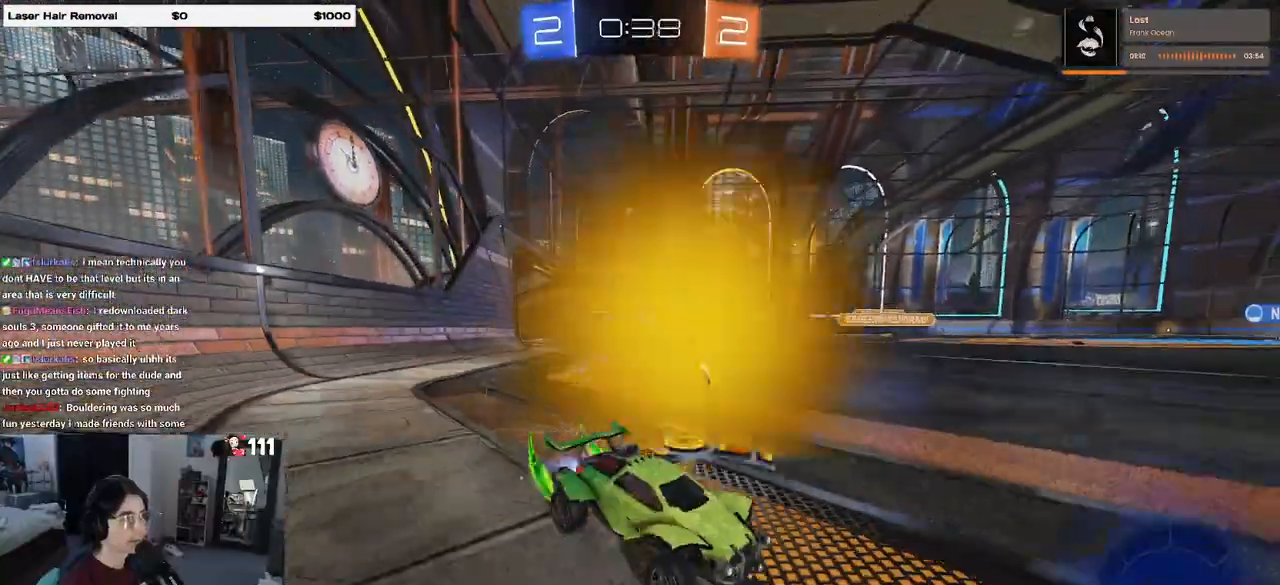
{"buttons": ["R1", "R2"], "left_stick": "center", "right_stick": "center", "events": [[433, "left_stick", "center"]]}
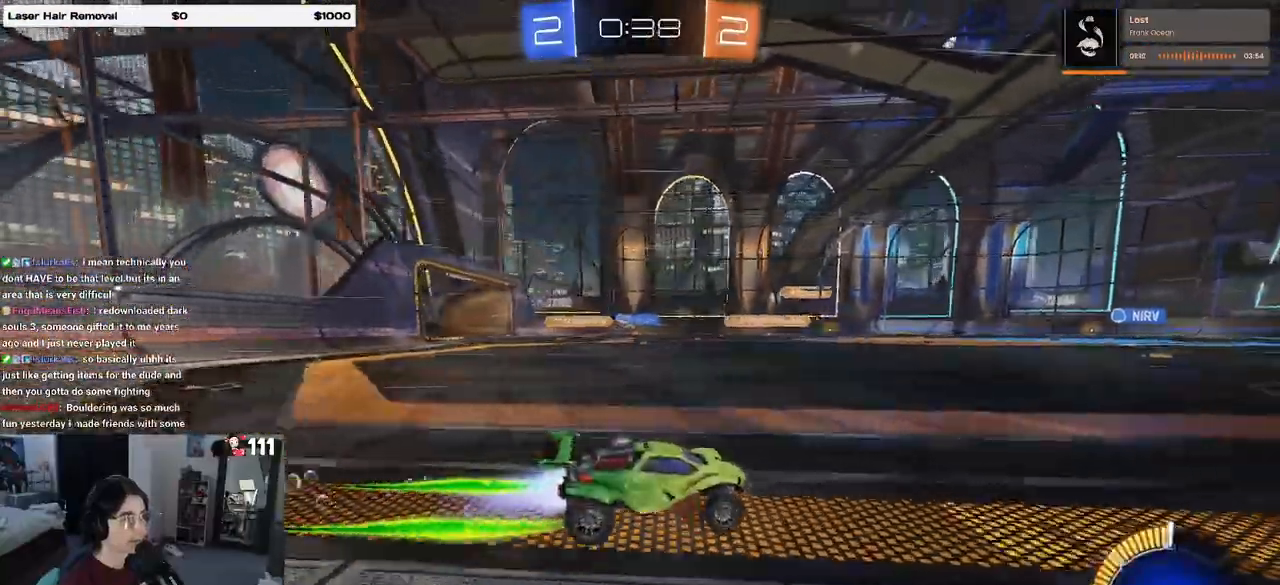
{"buttons": ["R2"], "left_stick": "center", "right_stick": "center", "events": [[33, "R1", "up"]]}
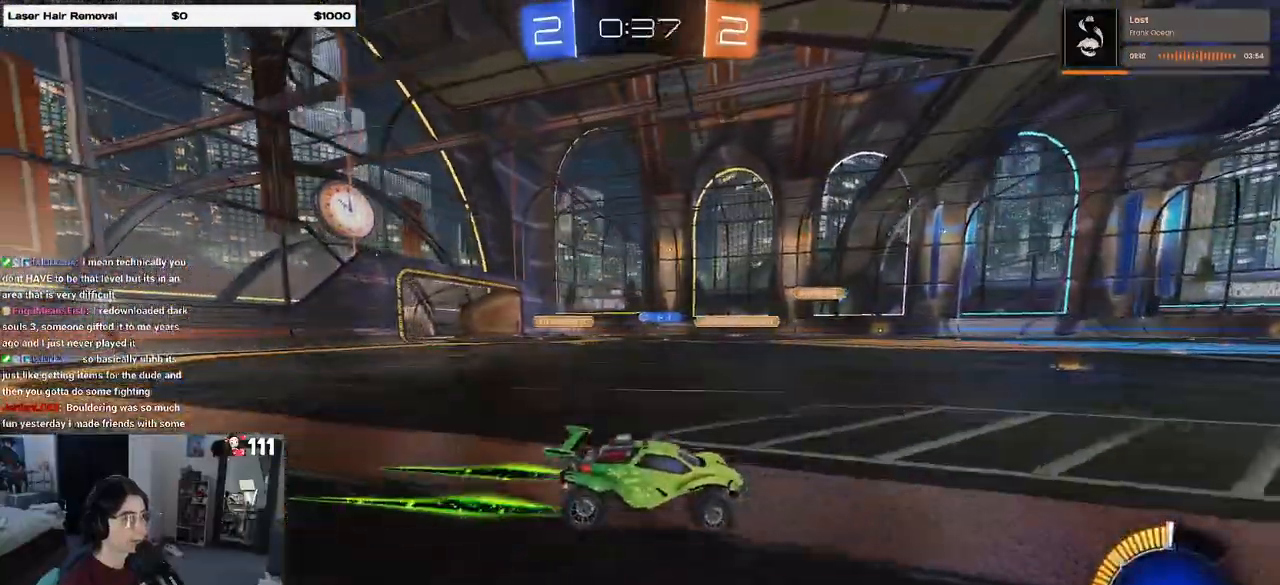
{"buttons": ["R2"], "left_stick": "center", "right_stick": "center", "events": []}
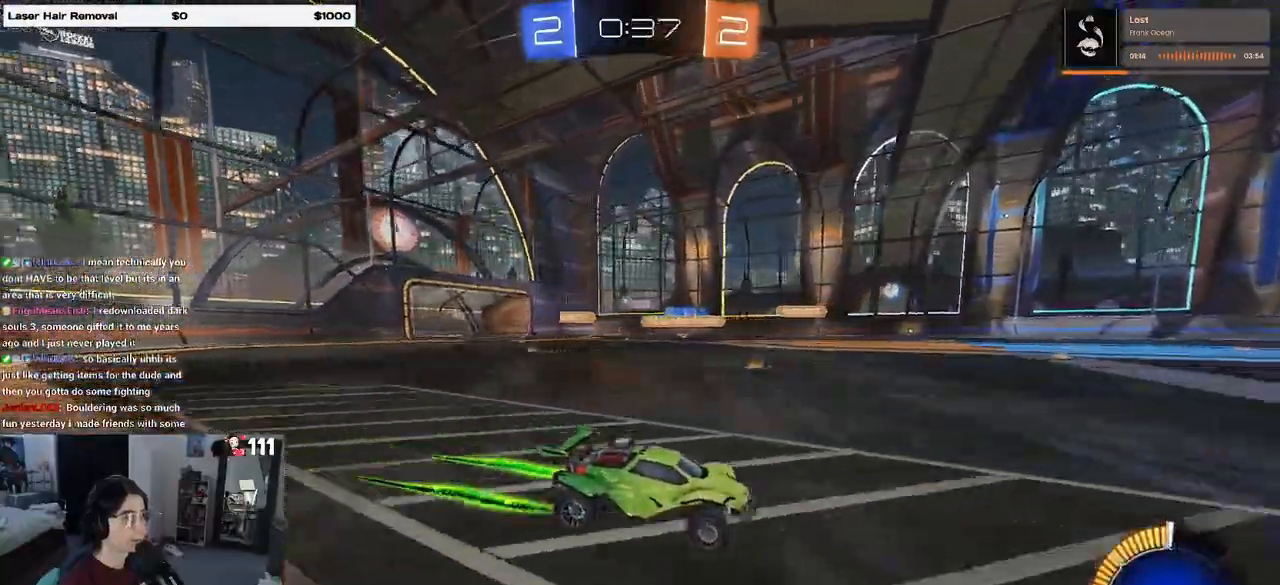
{"buttons": ["R2"], "left_stick": "center", "right_stick": "center", "events": []}
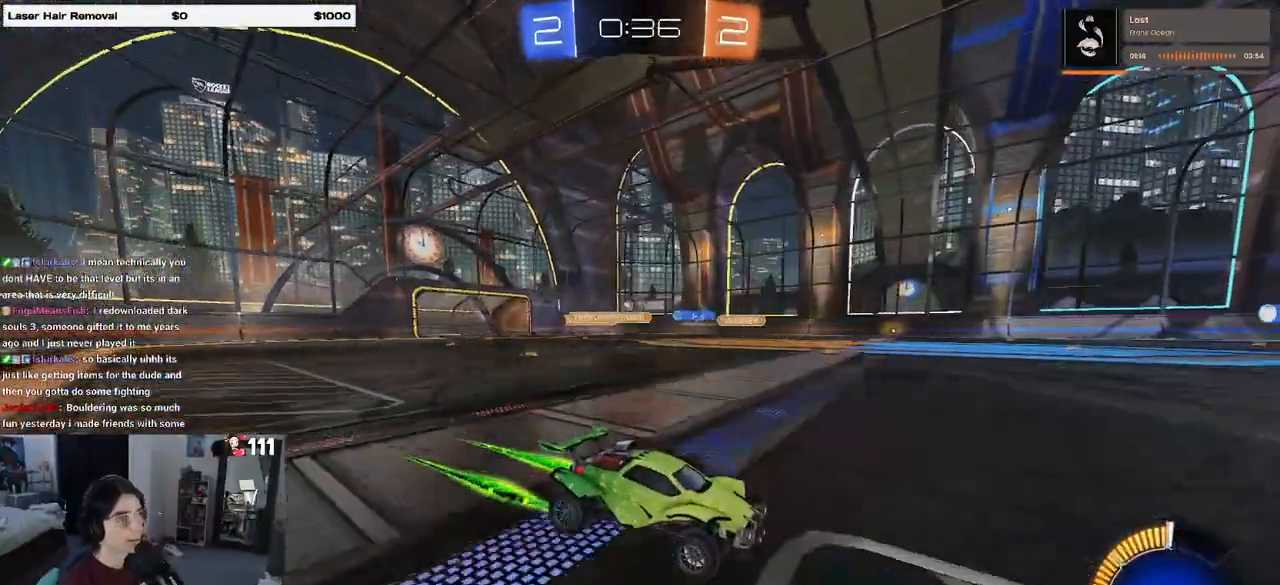
{"buttons": ["R2"], "left_stick": "center", "right_stick": "center", "events": []}
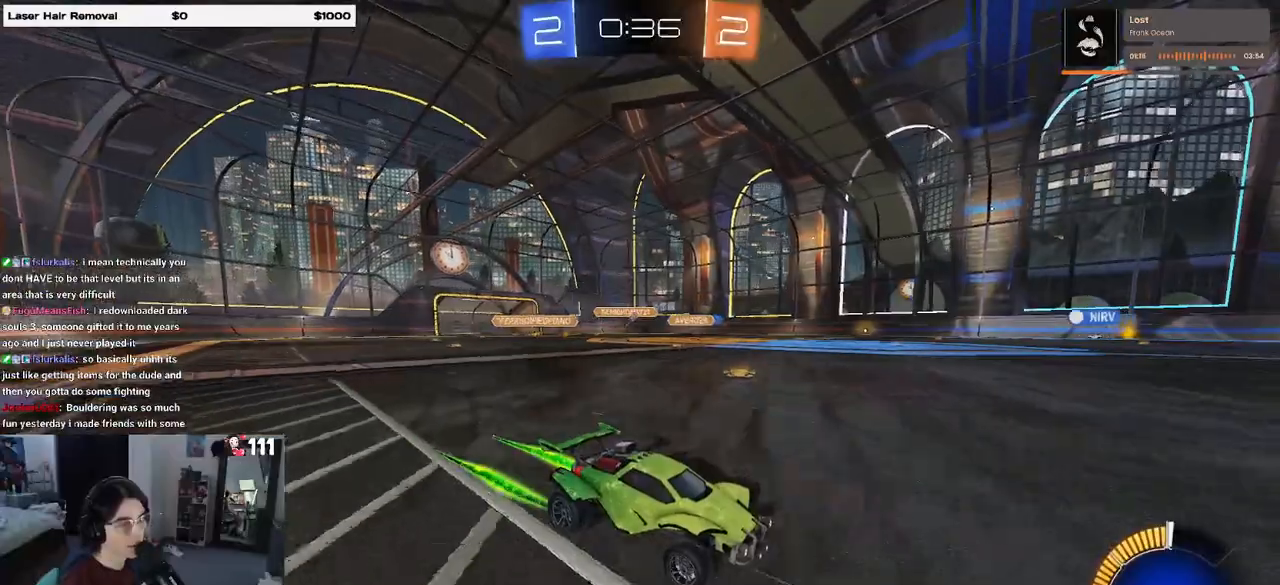
{"buttons": ["R2"], "left_stick": "left", "right_stick": "center", "events": [[350, "left_stick", "left"]]}
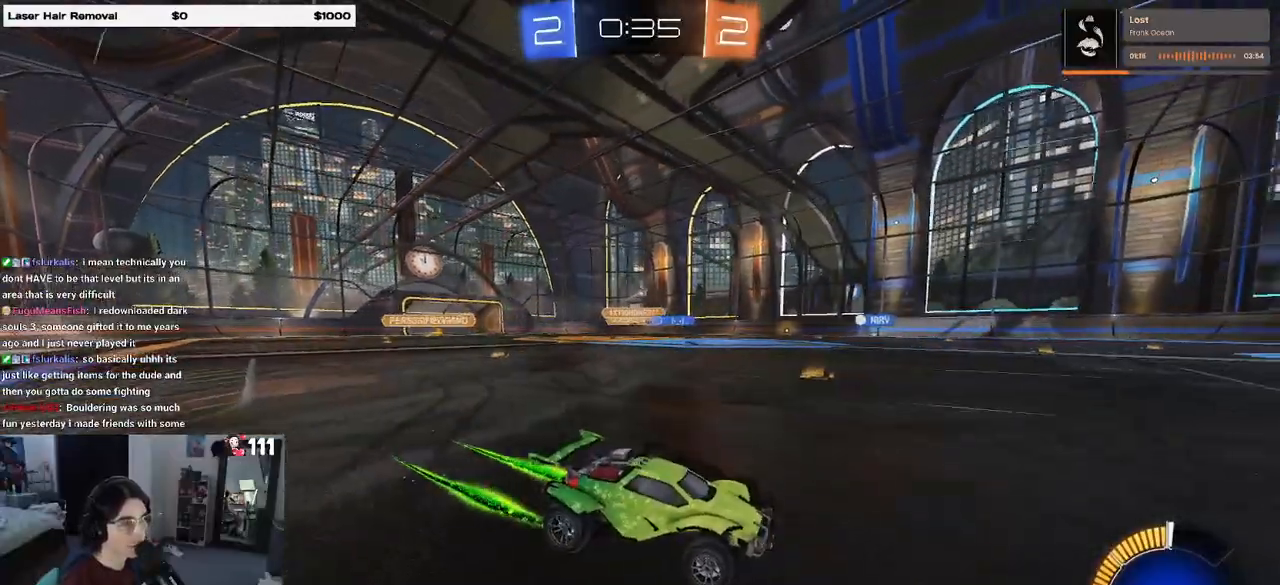
{"buttons": ["R2"], "left_stick": "center", "right_stick": "center", "events": [[267, "left_stick", "center"]]}
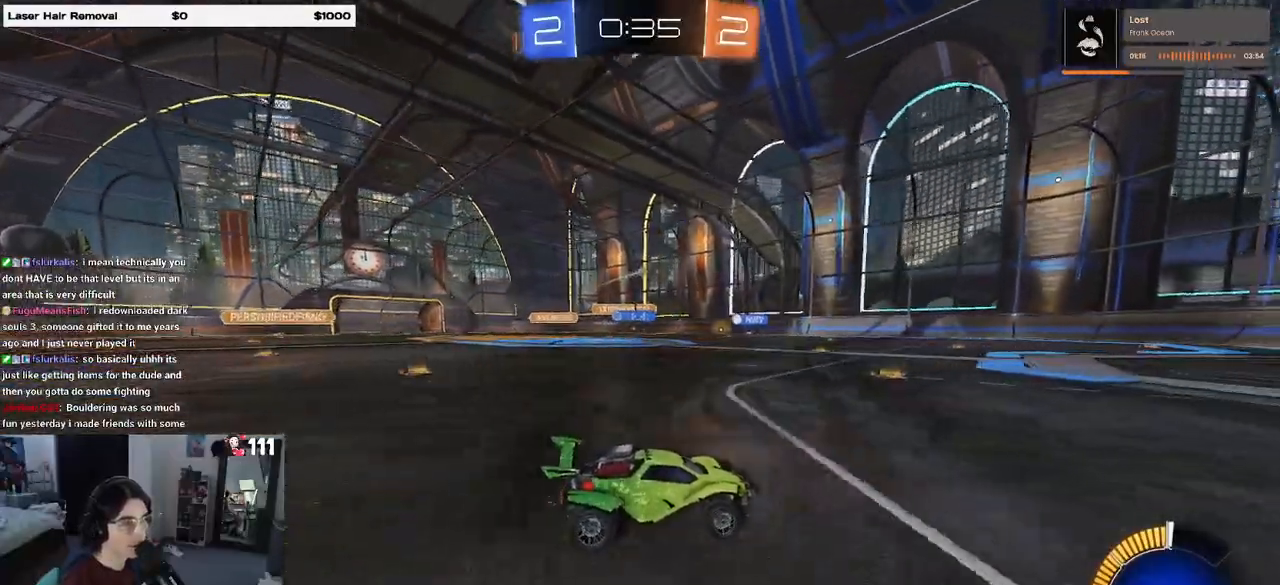
{"buttons": ["R2"], "left_stick": "left", "right_stick": "center", "events": [[17, "left_stick", "left"]]}
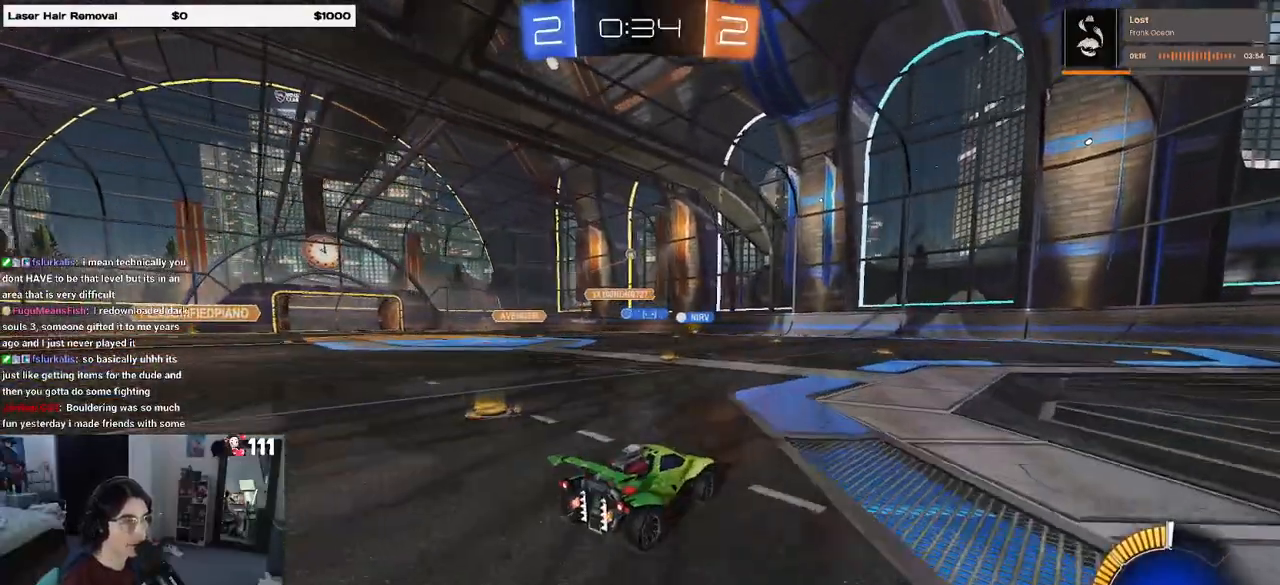
{"buttons": ["R2"], "left_stick": "center", "right_stick": "center", "events": [[33, "left_stick", "center"]]}
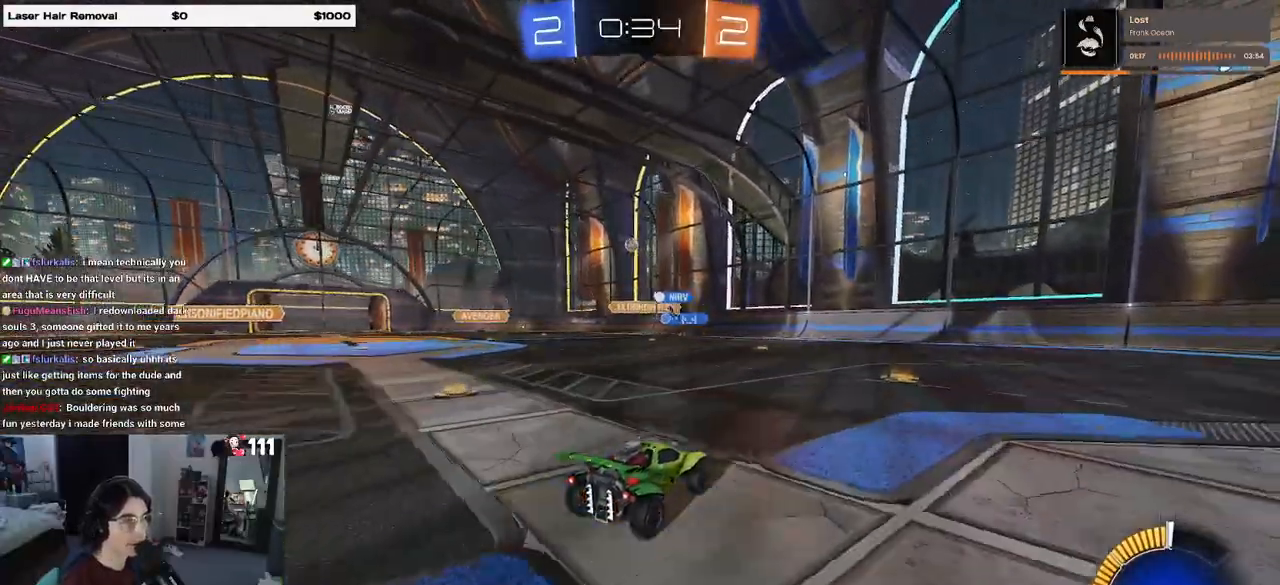
{"buttons": ["R2"], "left_stick": "left", "right_stick": "center", "events": [[17, "left_stick", "left"], [100, "left_stick", "center"], [167, "left_stick", "left"]]}
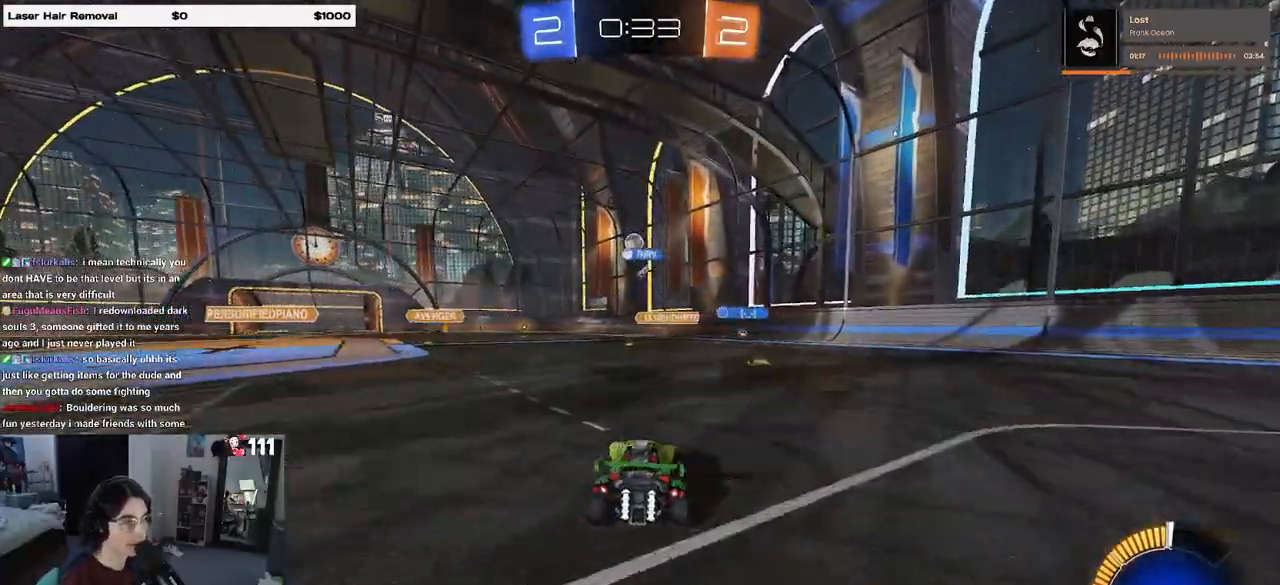
{"buttons": ["R2"], "left_stick": "right", "right_stick": "center", "events": [[133, "left_stick", "center"], [467, "left_stick", "right"]]}
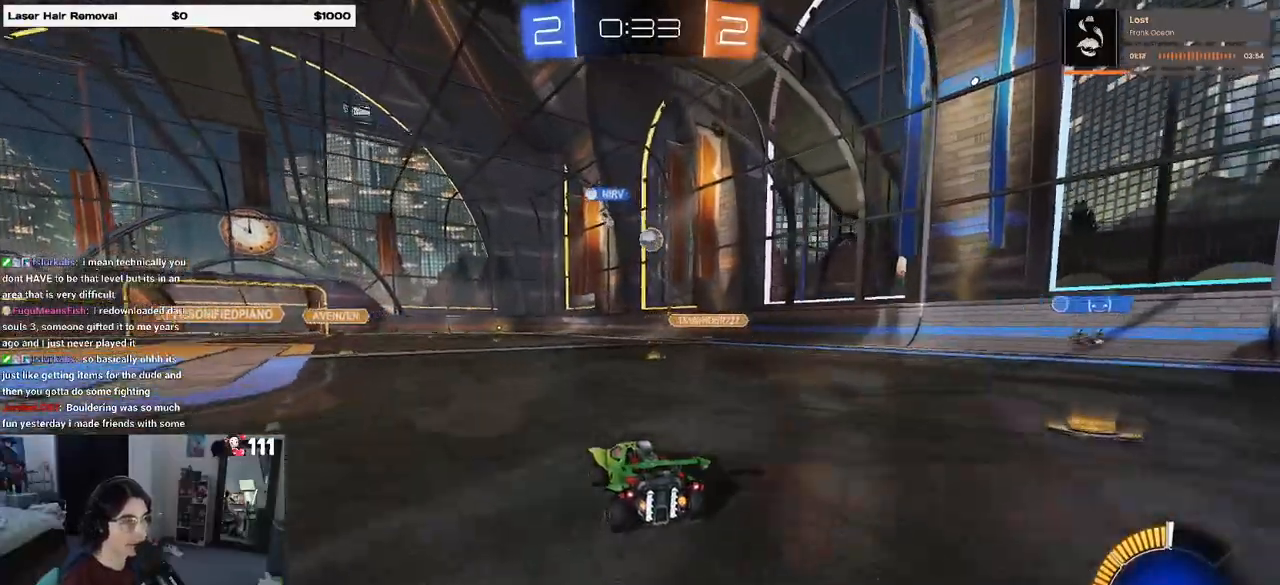
{"buttons": ["R1", "R2"], "left_stick": "center", "right_stick": "center", "events": [[150, "left_stick", "center"], [217, "R1", "down"], [233, "left_stick", "right"], [500, "left_stick", "center"]]}
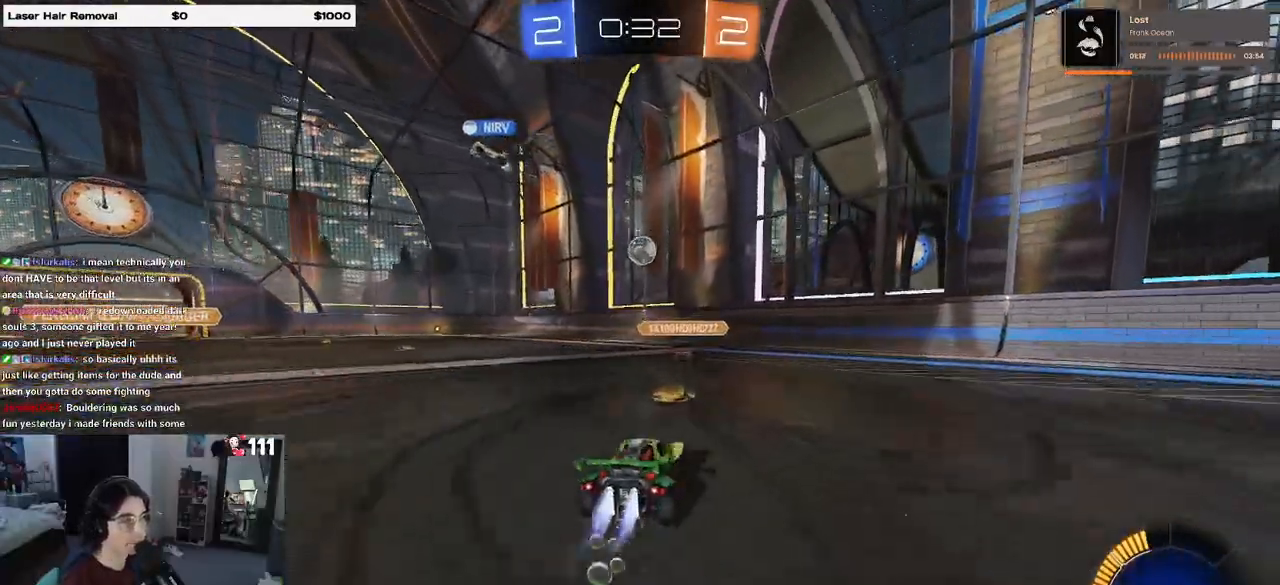
{"buttons": ["R2"], "left_stick": "left", "right_stick": "center", "events": [[67, "left_stick", "right"], [317, "R1", "up"], [317, "left_stick", "center"], [383, "left_stick", "left"]]}
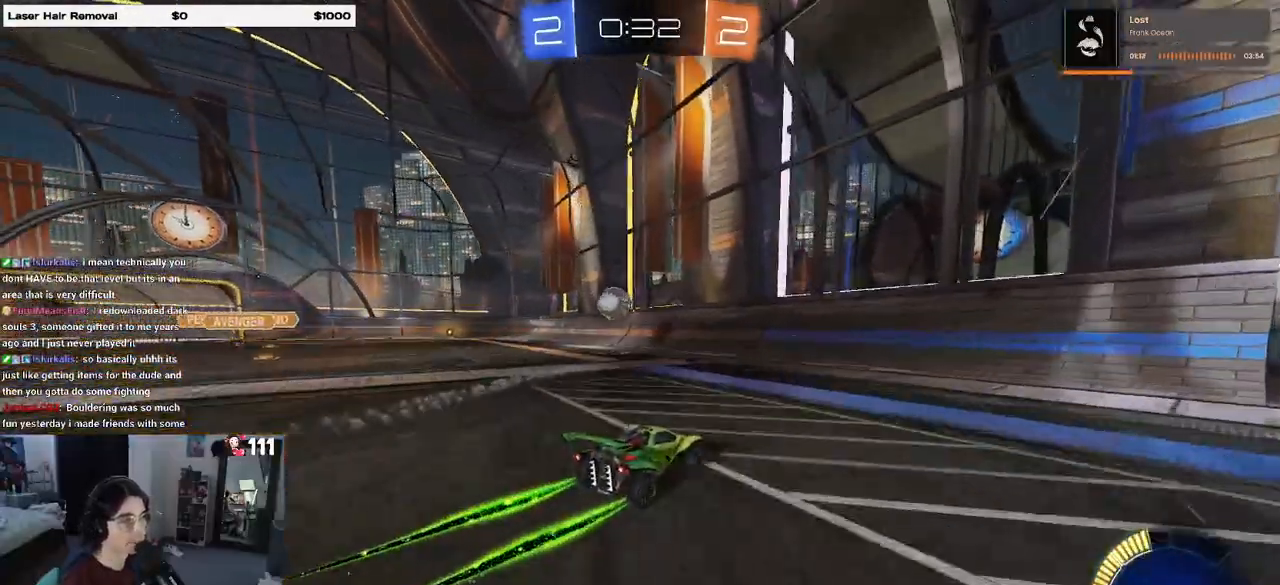
{"buttons": ["R2"], "left_stick": "left", "right_stick": "center", "events": [[200, "left_stick", "center"], [467, "left_stick", "left"]]}
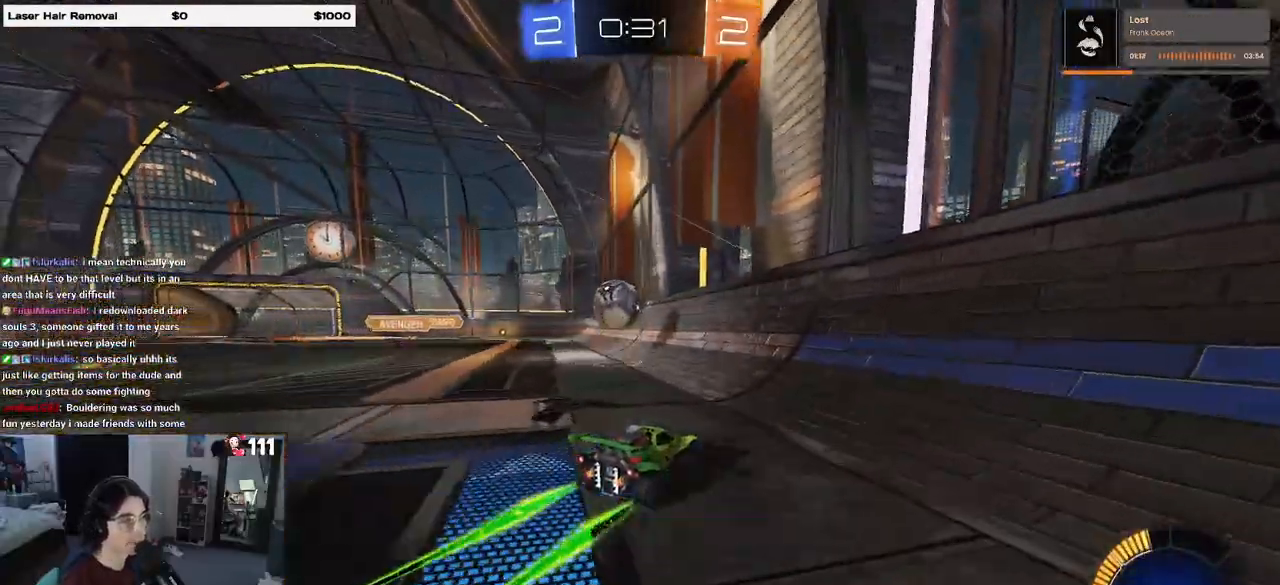
{"buttons": ["CROSS", "R2"], "left_stick": "center", "right_stick": "center", "events": [[217, "left_stick", "center"], [483, "CROSS", "down"]]}
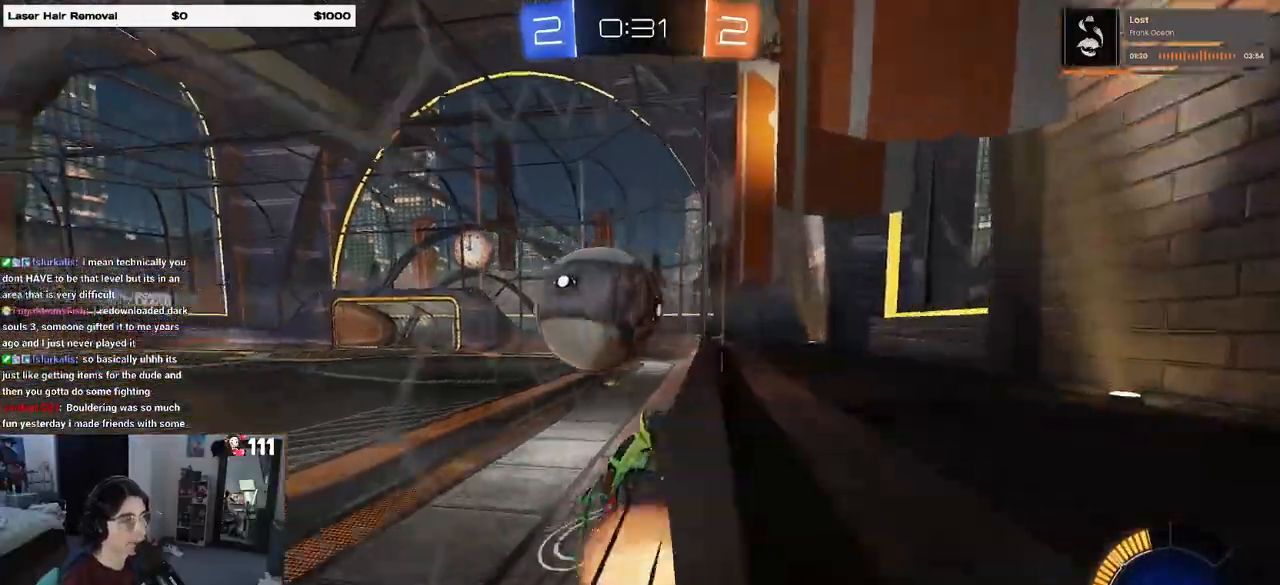
{"buttons": ["R2"], "left_stick": "center", "right_stick": "center", "events": [[33, "left_stick", "up-left"], [67, "CROSS", "up"], [117, "CROSS", "down"], [200, "left_stick", "center"], [217, "CROSS", "up"]]}